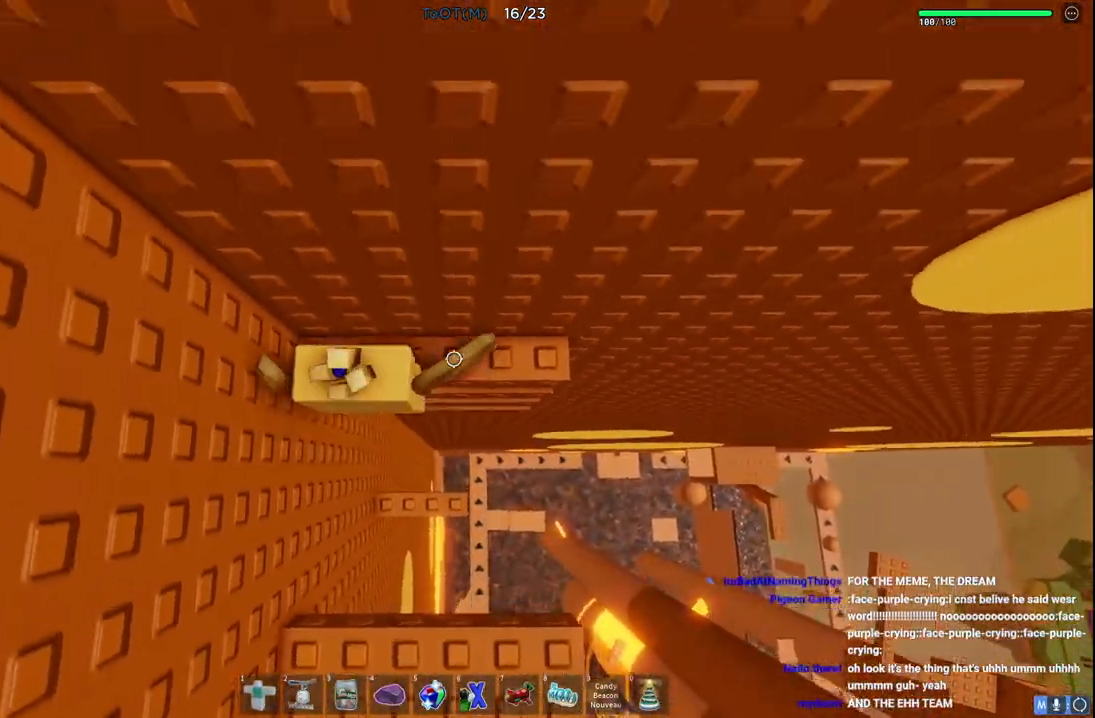
Gameplay with keyboard; each line is a JSON object with the keys held at the frame after it. "events" lists presses ("down") and releases ("up") of "a", "ctrl", "d", "e", "q", "s", "shift", "space" and "w" between this image and that frame as [ms after this image, input, new state], when the widget could be followed in between. No other keys are recorded. Mouse input is not recorded.
{"keys": ["a"], "events": [[33, "a", "down"], [33, "w", "up"], [117, "space", "down"], [300, "space", "up"]]}
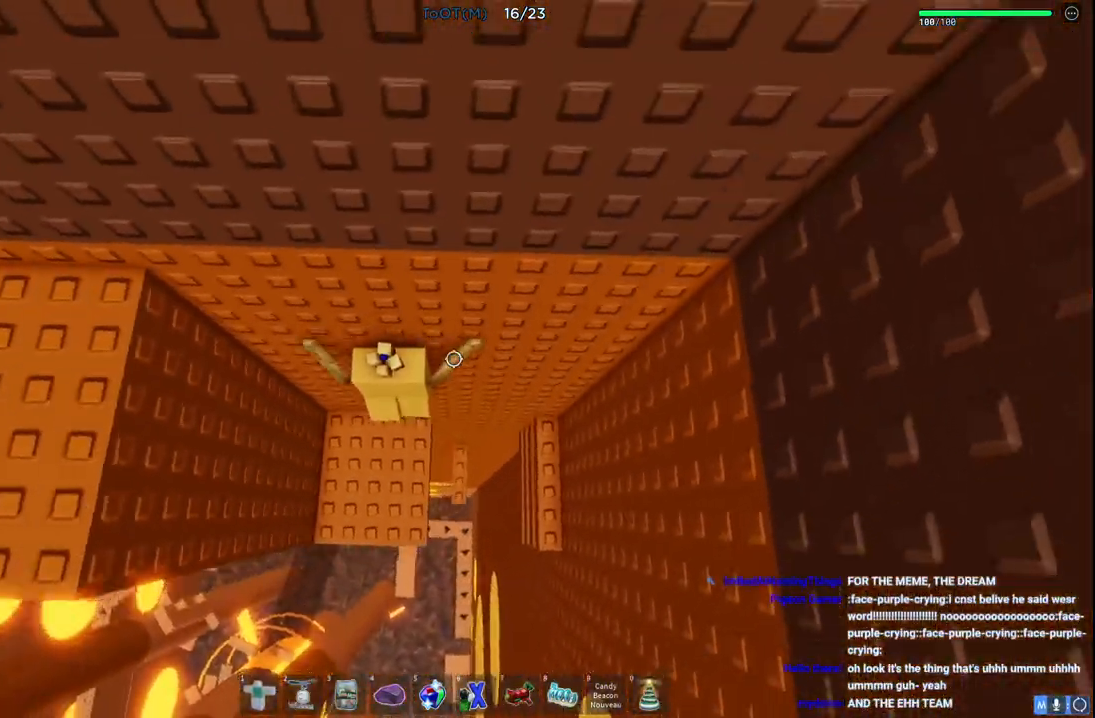
{"keys": ["a"], "events": [[33, "s", "down"], [183, "s", "up"], [317, "a", "up"], [483, "a", "down"]]}
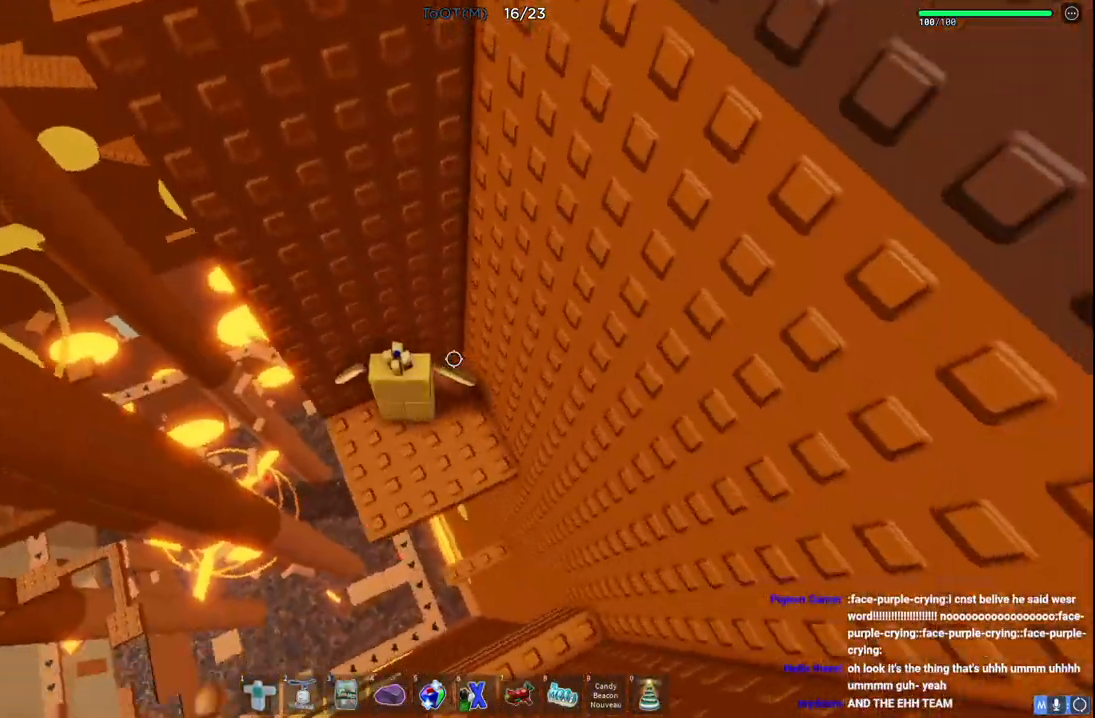
{"keys": ["a"], "events": [[267, "space", "down"], [417, "space", "up"]]}
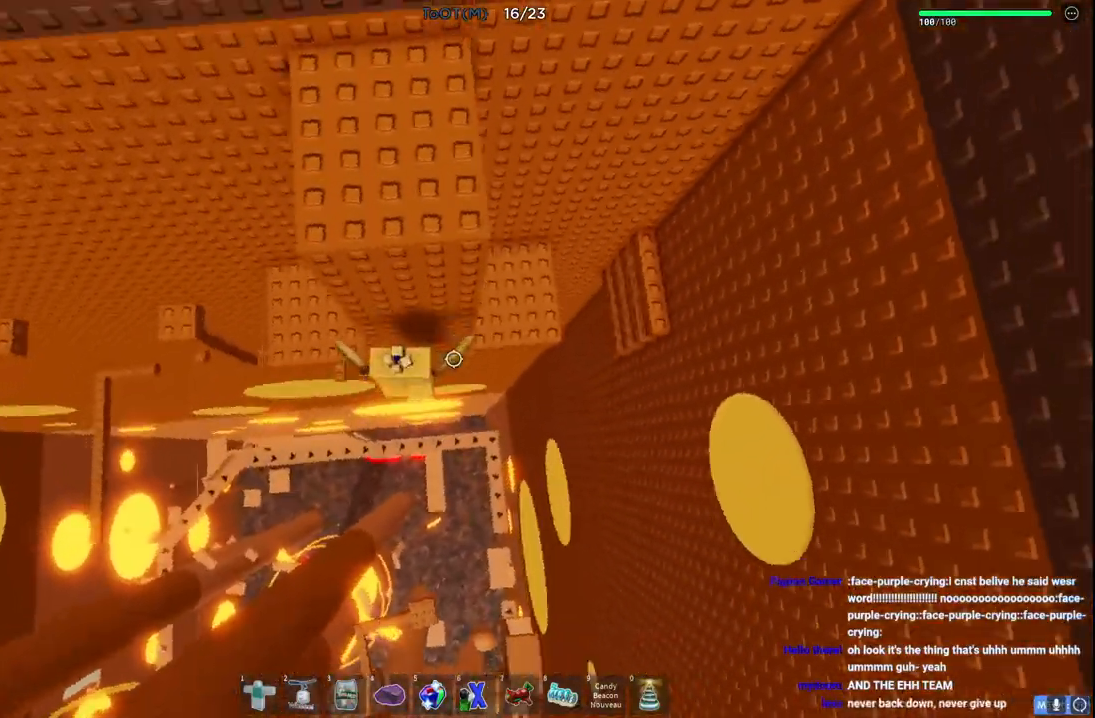
{"keys": ["space", "w"], "events": [[167, "w", "down"], [450, "a", "up"], [467, "space", "down"]]}
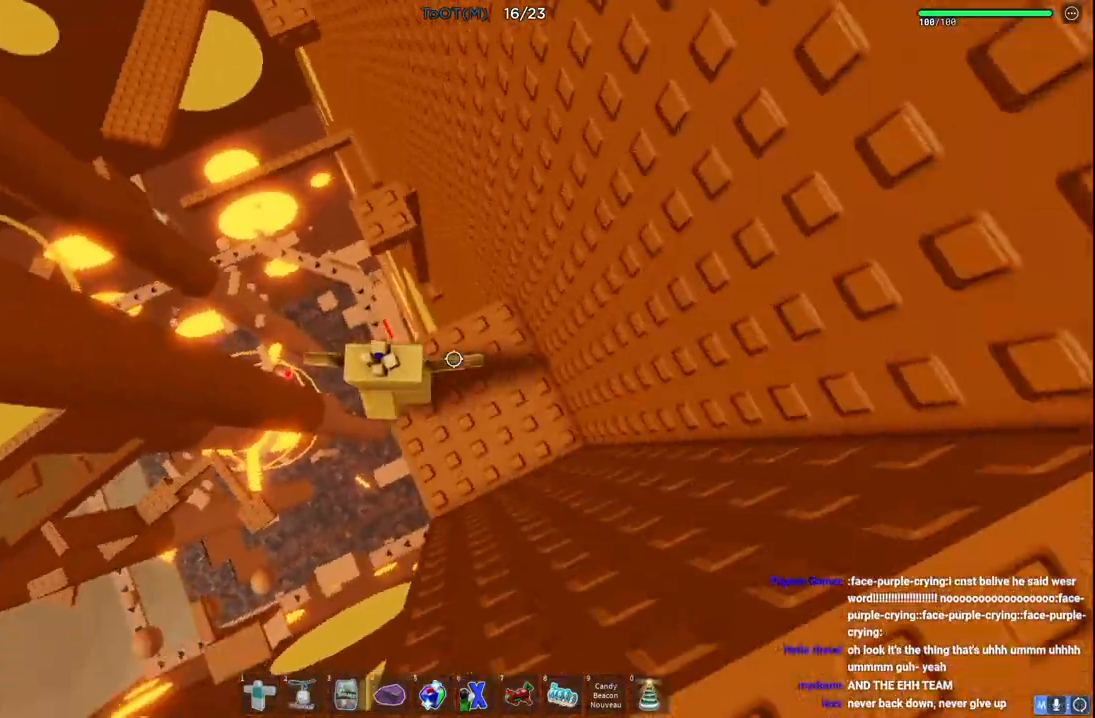
{"keys": ["w"], "events": [[117, "space", "up"], [317, "space", "down"], [317, "w", "up"], [400, "w", "down"], [450, "space", "up"]]}
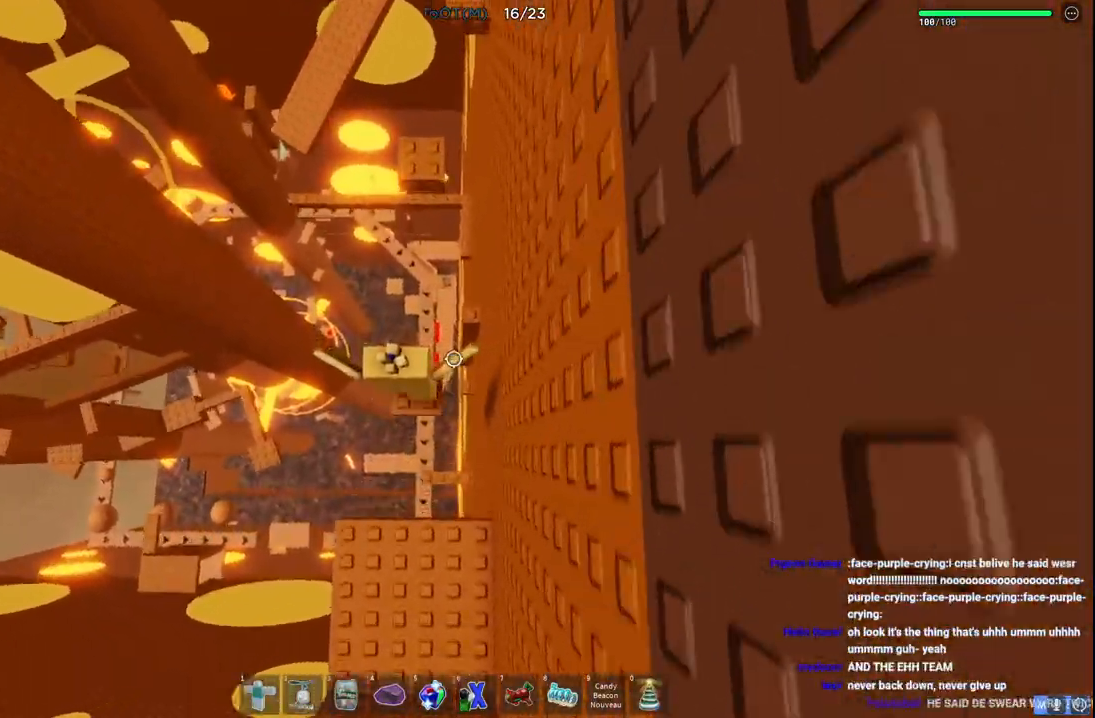
{"keys": ["d", "w"], "events": [[33, "ctrl", "down"], [50, "space", "down"], [83, "ctrl", "up"], [83, "e", "down"], [167, "e", "up"], [267, "space", "up"], [450, "d", "down"]]}
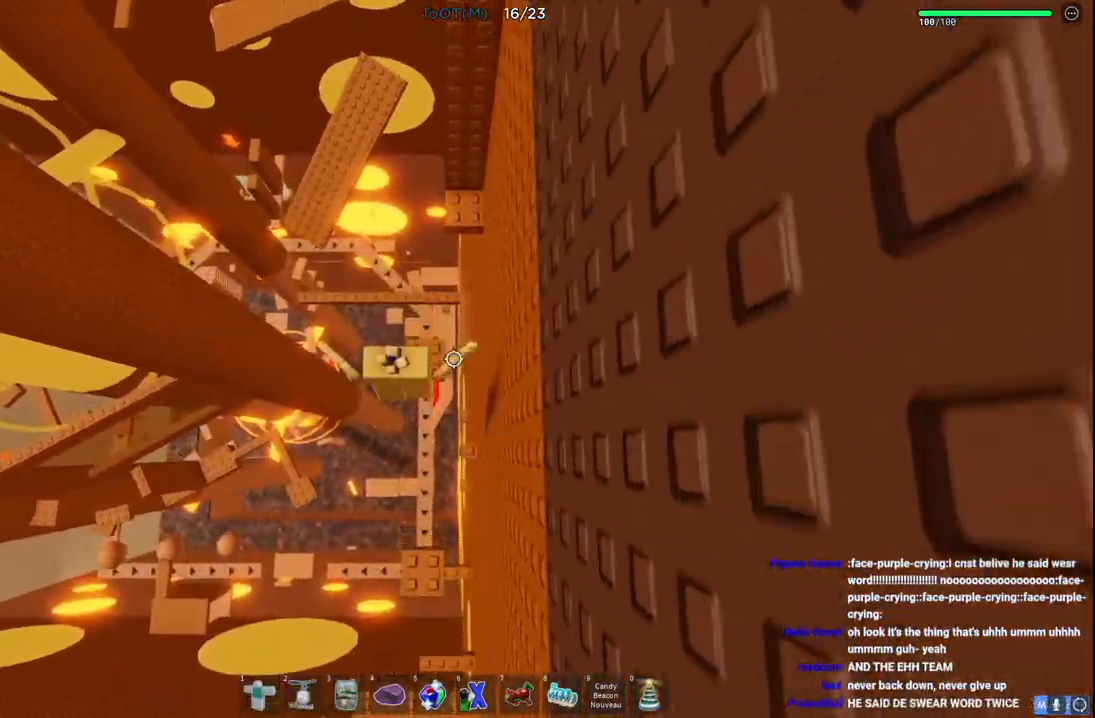
{"keys": ["w"], "events": [[17, "d", "up"], [83, "space", "down"], [167, "s", "down"], [233, "s", "up"], [300, "space", "up"]]}
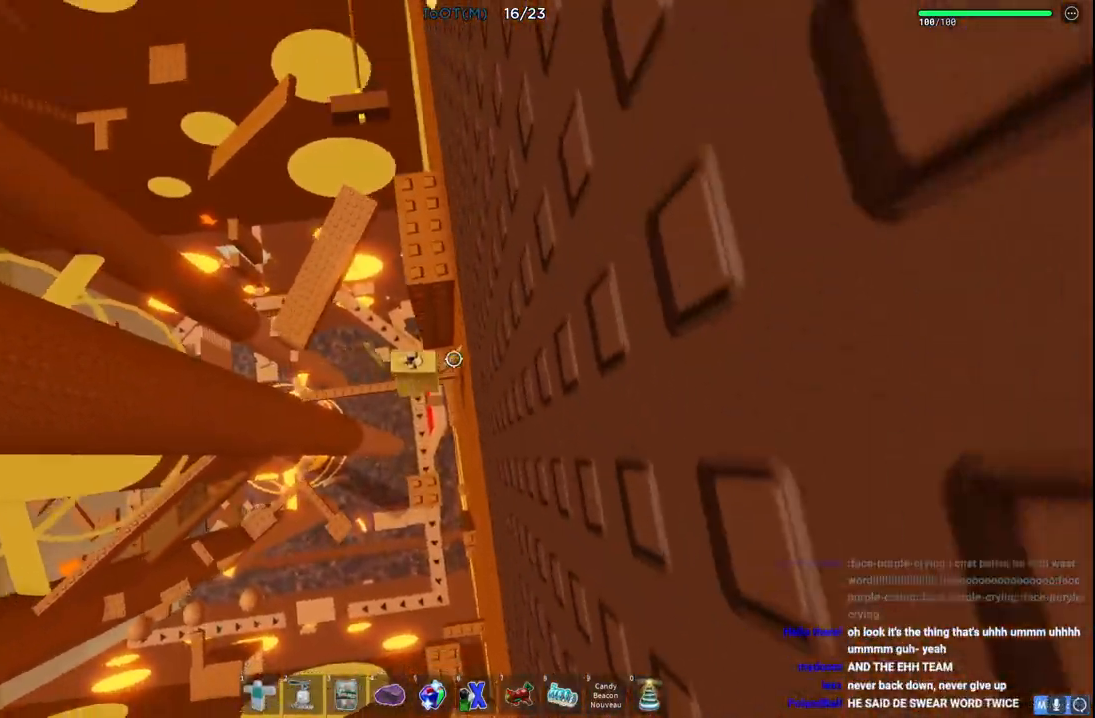
{"keys": ["a"], "events": [[33, "shift", "down"], [83, "shift", "up"], [133, "e", "down"], [133, "w", "up"], [200, "e", "up"], [233, "space", "down"], [417, "space", "up"], [483, "a", "down"]]}
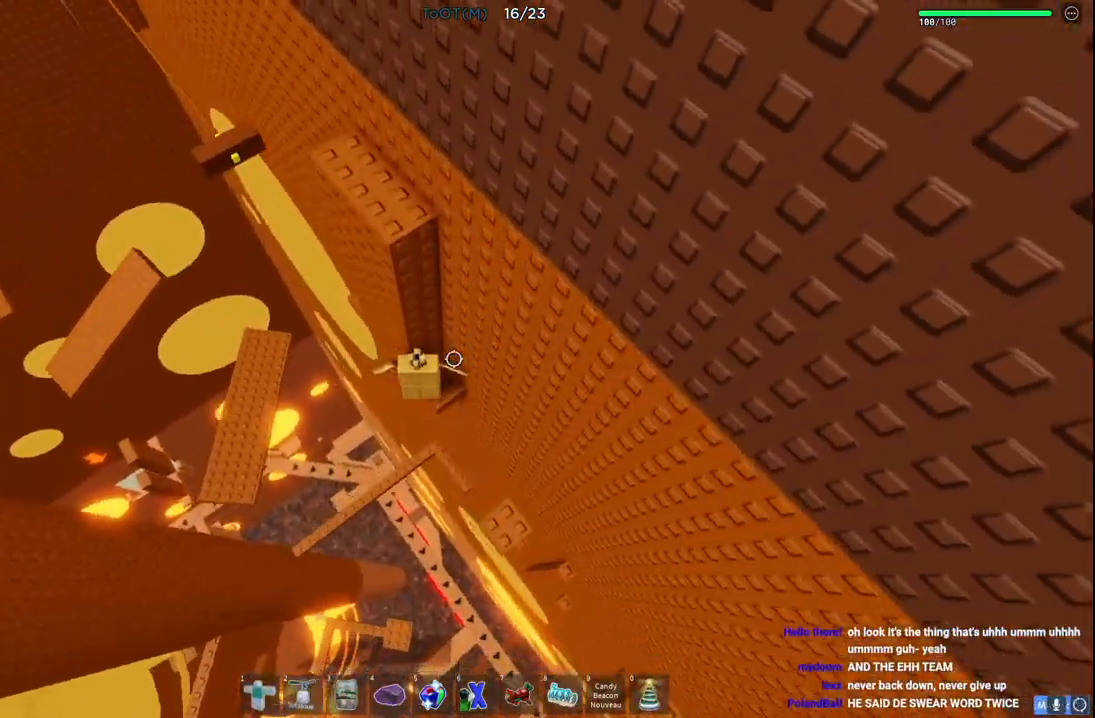
{"keys": ["a", "w"], "events": [[50, "space", "down"], [200, "space", "up"], [367, "w", "down"]]}
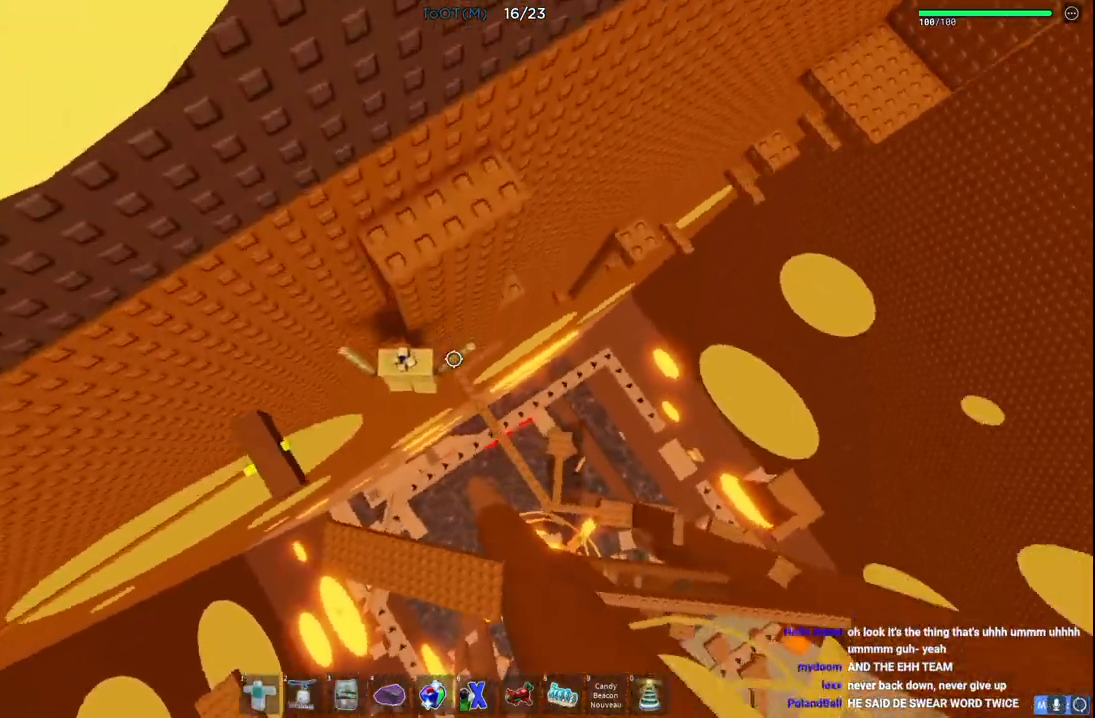
{"keys": ["a", "space"], "events": [[100, "a", "up"], [100, "w", "up"], [450, "a", "down"], [500, "space", "down"]]}
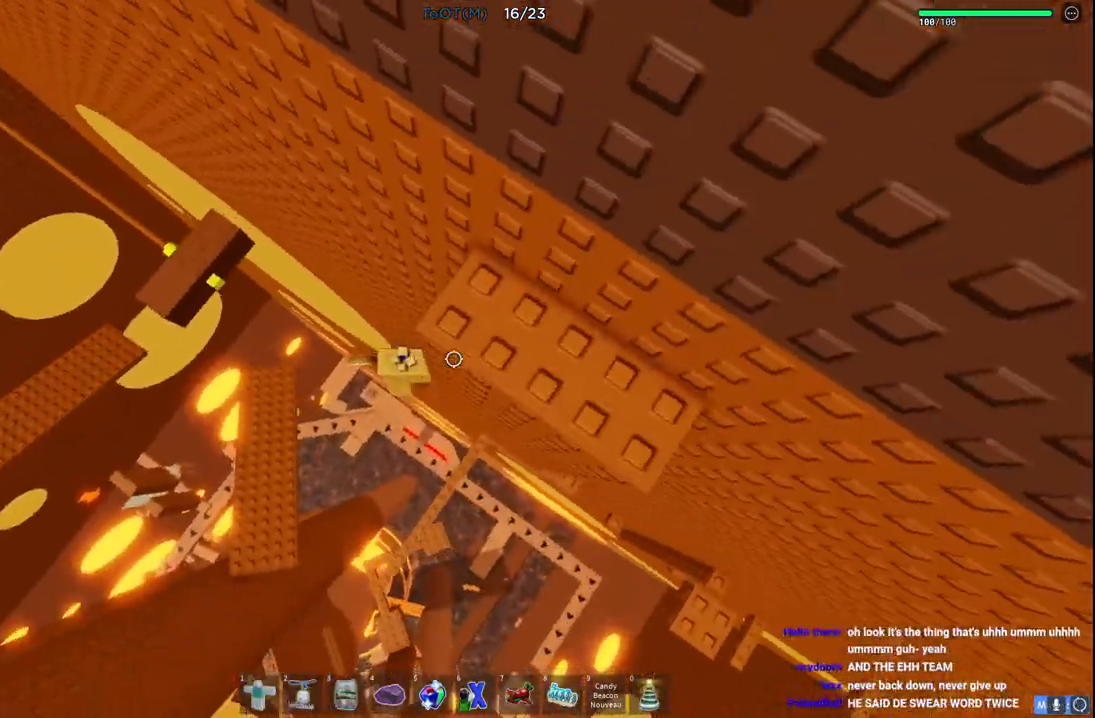
{"keys": ["w"], "events": [[167, "w", "down"], [183, "space", "up"], [217, "a", "up"]]}
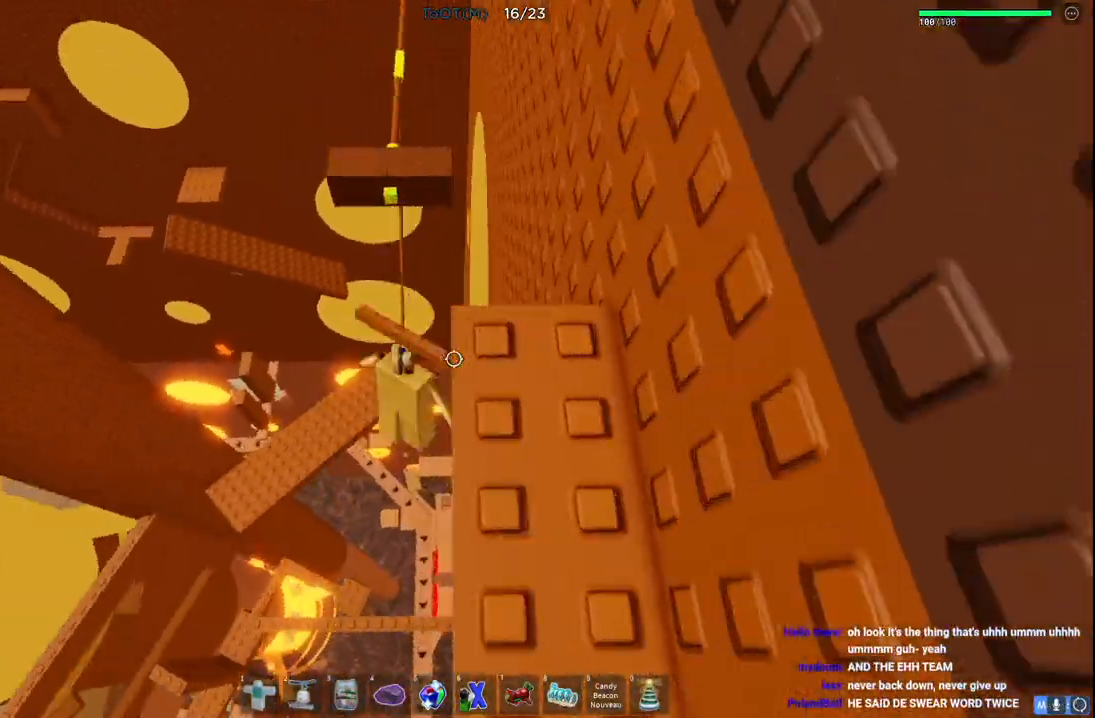
{"keys": ["w"], "events": []}
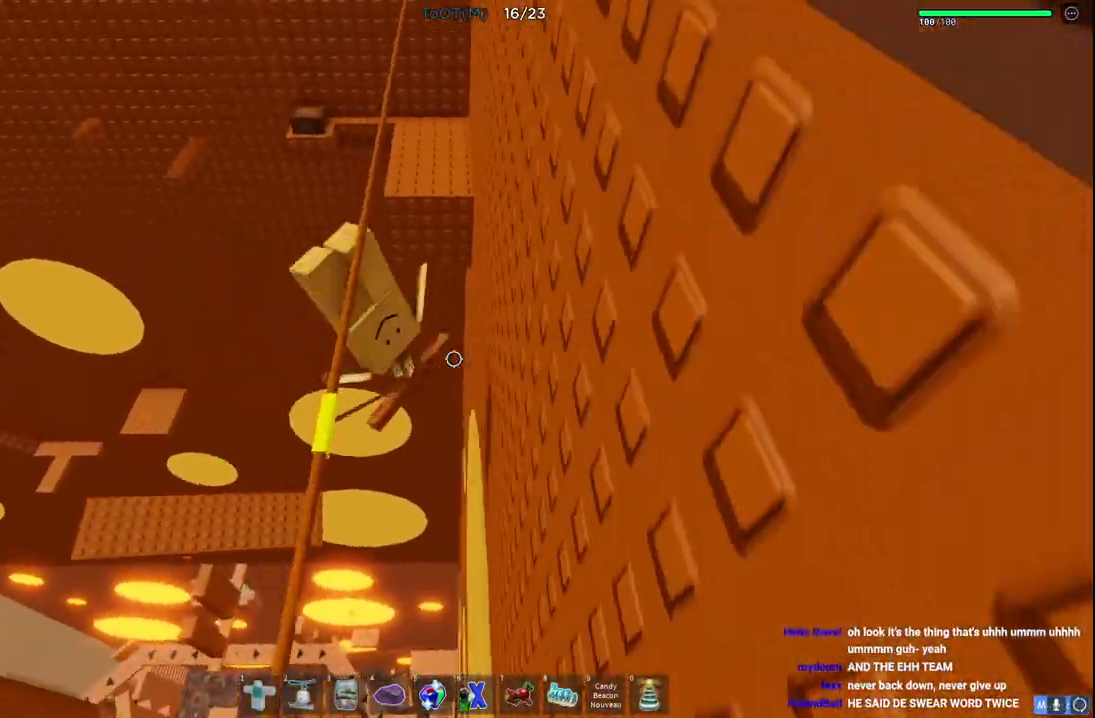
{"keys": ["w"], "events": []}
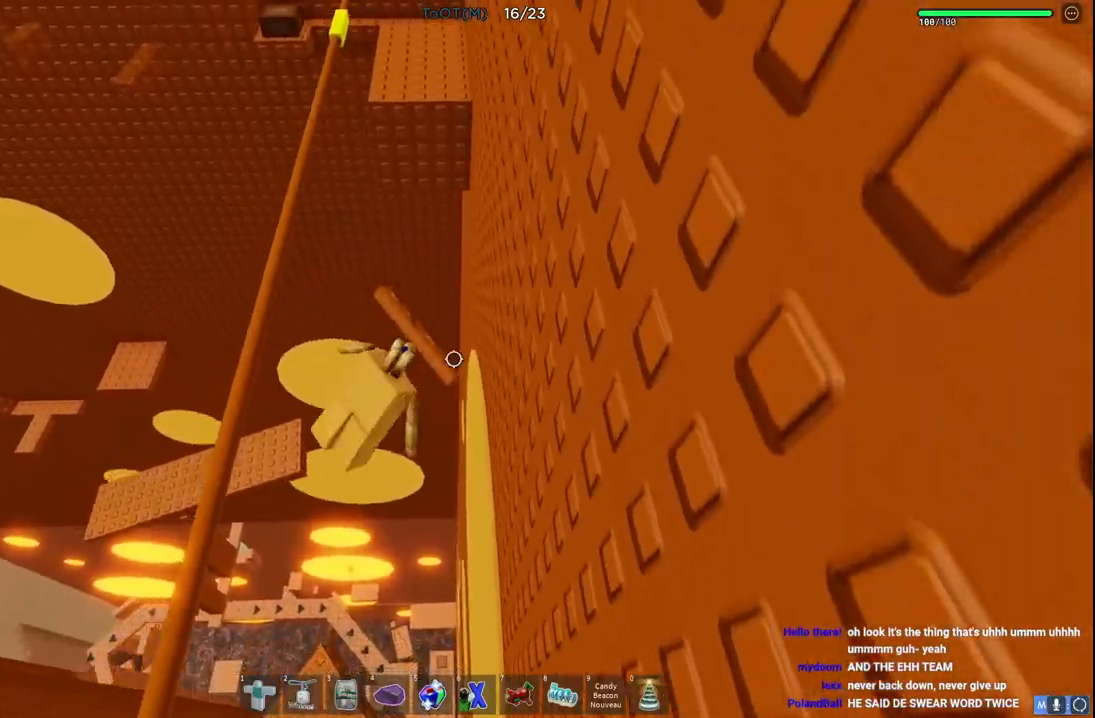
{"keys": ["w"], "events": []}
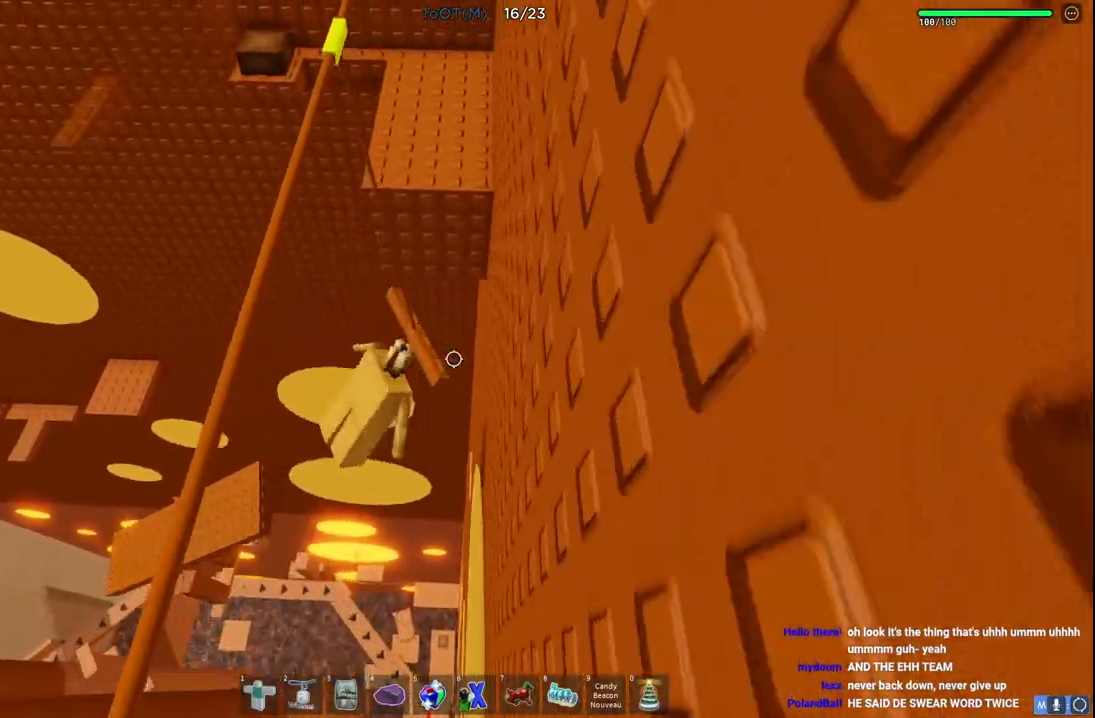
{"keys": ["w"], "events": [[100, "space", "down"], [367, "space", "up"]]}
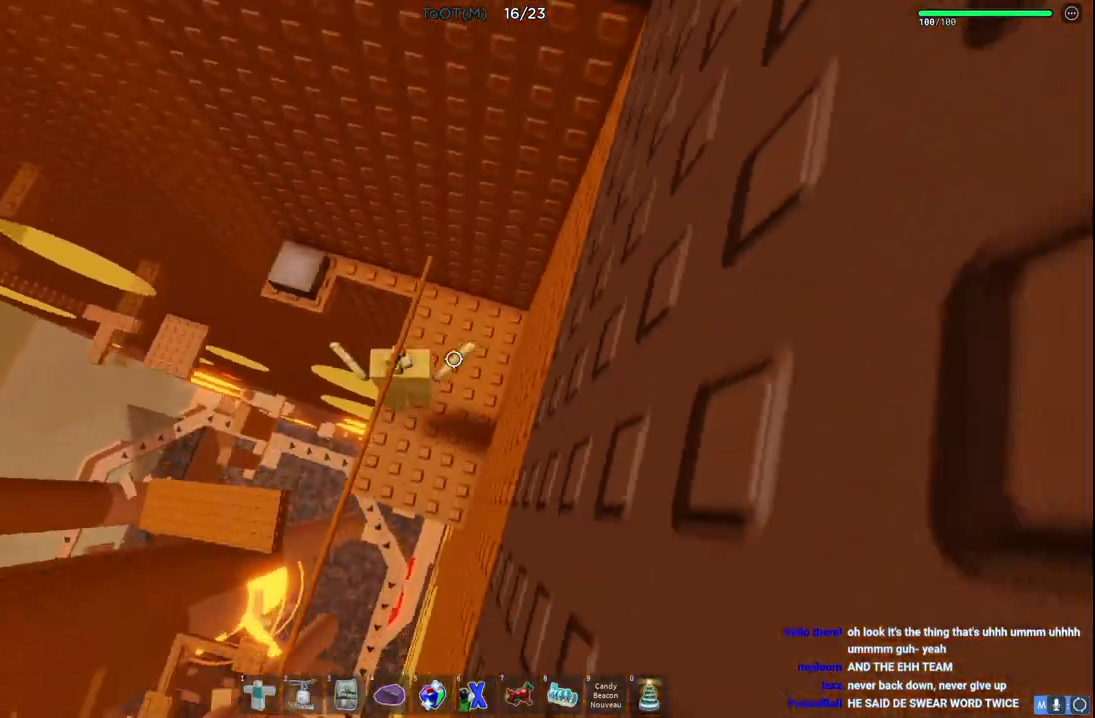
{"keys": ["a", "d", "q", "w"], "events": [[100, "q", "down"], [100, "space", "down"], [167, "q", "up"], [283, "a", "down"], [333, "space", "up"], [367, "q", "down"], [450, "d", "down"]]}